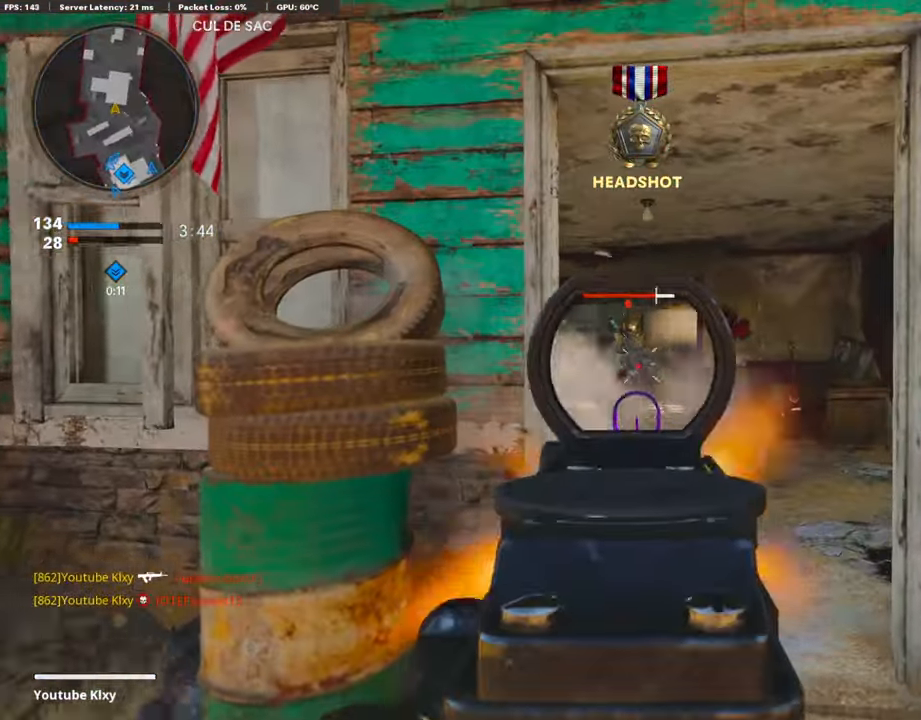
Gameplay with a controller (PlayStation layout); each line is a JSON object with the inputs held at the frame after it. "events" lists button and stick changes between this image and that frame as [ms after this image, input, new state], when the widget could be followed in between.
{"buttons": ["L3"], "left_stick": "up-left", "right_stick": "left", "events": [[51, "right_stick", "center"], [85, "left_stick", "left"], [287, "right_stick", "left"], [321, "L1", "up"], [321, "R1", "up"], [389, "left_stick", "up-left"], [439, "L3", "down"]]}
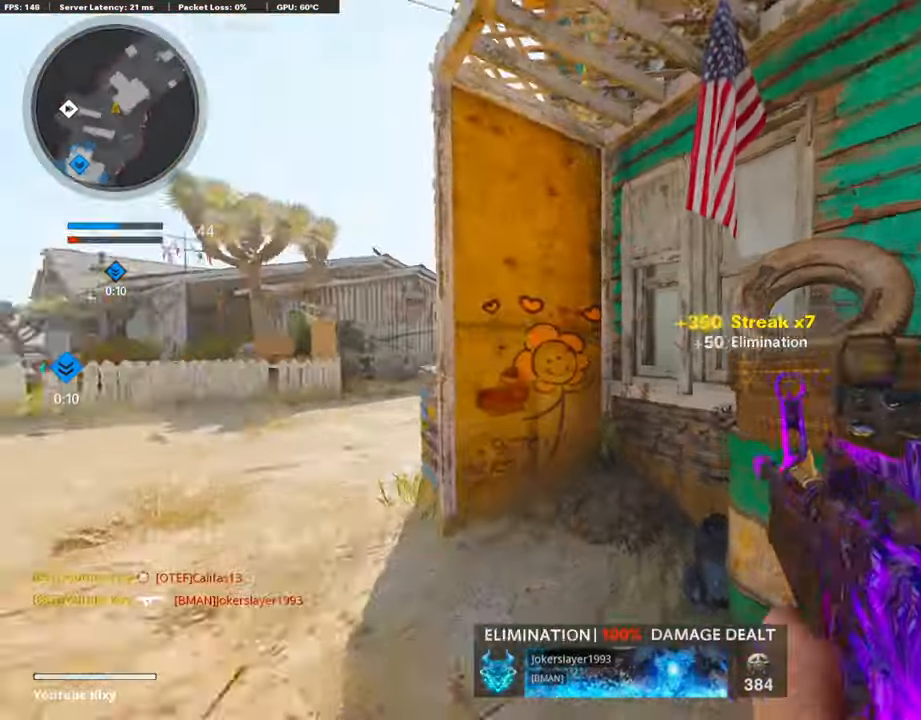
{"buttons": ["L3", "R3"], "left_stick": "up", "right_stick": "right", "events": [[85, "right_stick", "center"], [237, "right_stick", "right"], [304, "R3", "down"], [355, "L3", "up"], [372, "R3", "up"], [389, "left_stick", "up"], [473, "L3", "down"], [473, "R3", "down"]]}
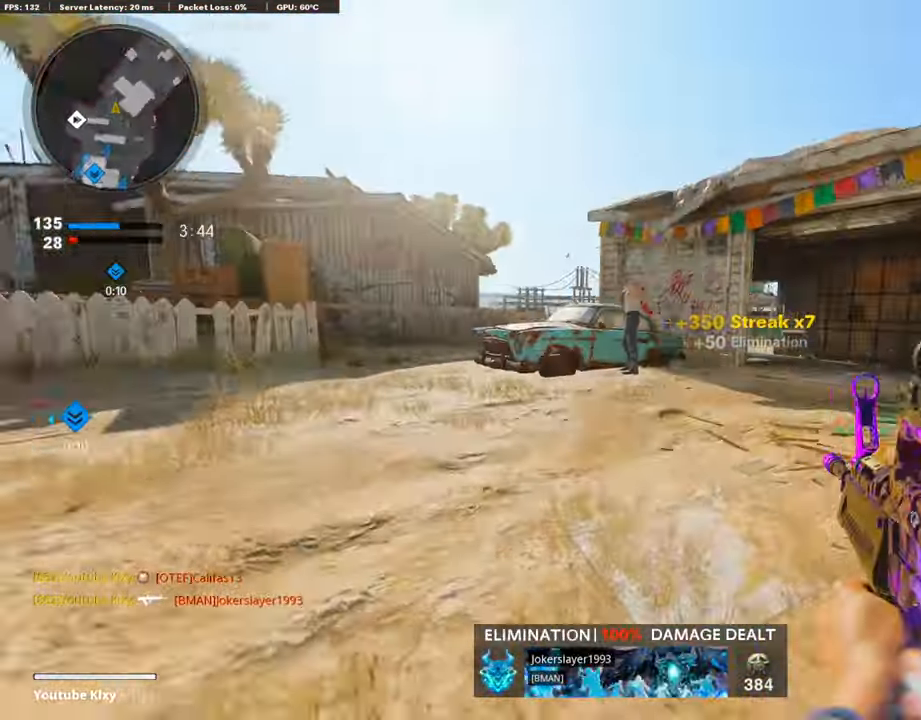
{"buttons": [], "left_stick": "up-right", "right_stick": "center", "events": [[68, "R3", "up"], [101, "L3", "up"], [253, "right_stick", "center"], [405, "SQUARE", "down"], [473, "left_stick", "up-right"], [490, "SQUARE", "up"]]}
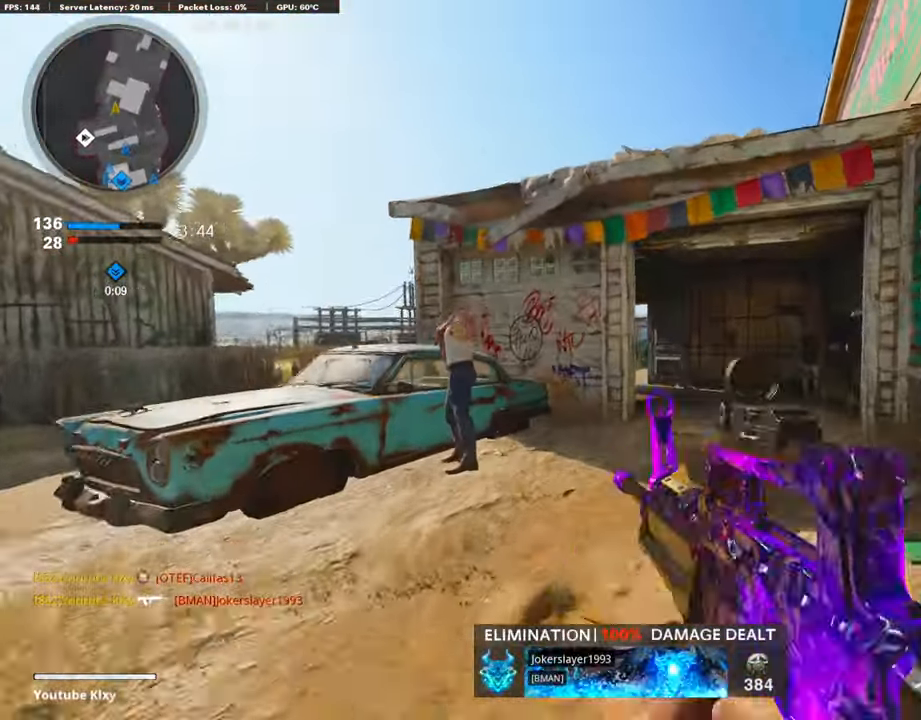
{"buttons": [], "left_stick": "up-right", "right_stick": "center", "events": []}
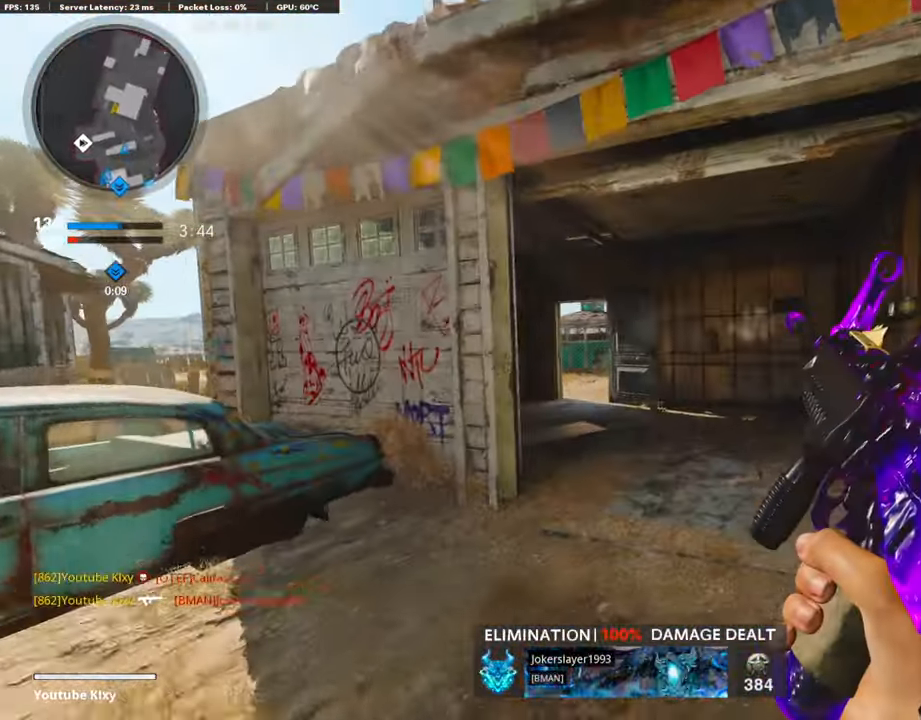
{"buttons": ["L3"], "left_stick": "up-left", "right_stick": "center", "events": [[84, "left_stick", "up"], [253, "left_stick", "up-left"], [422, "L3", "down"]]}
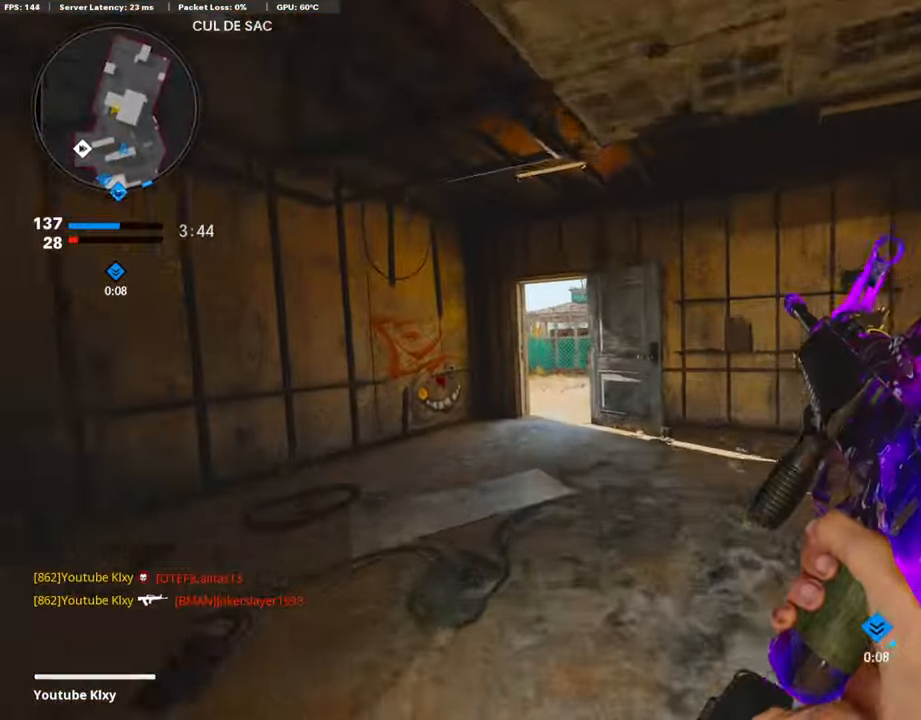
{"buttons": ["L1"], "left_stick": "up-left", "right_stick": "center", "events": [[371, "L3", "up"], [388, "L1", "down"]]}
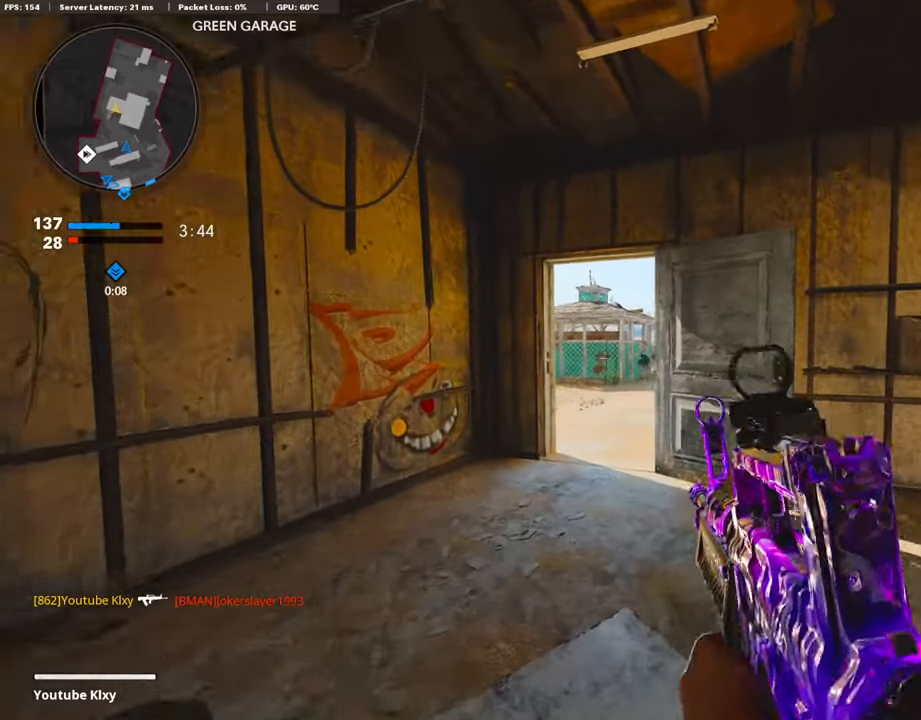
{"buttons": ["L1"], "left_stick": "up-left", "right_stick": "center", "events": [[118, "right_stick", "right"], [371, "right_stick", "center"]]}
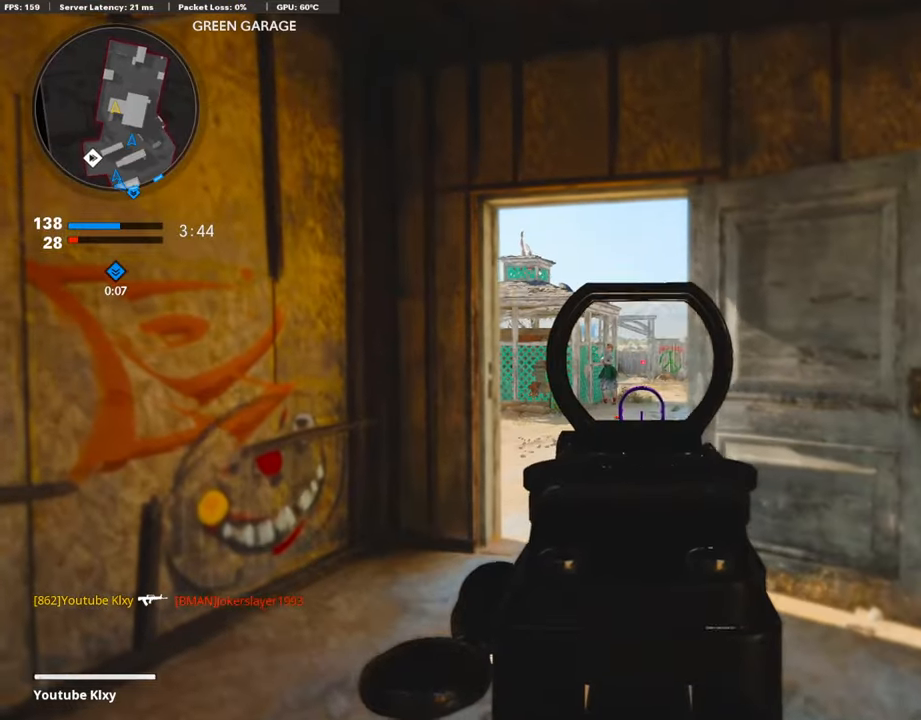
{"buttons": ["L1"], "left_stick": "left", "right_stick": "center", "events": [[355, "left_stick", "left"], [389, "right_stick", "left"], [457, "right_stick", "center"]]}
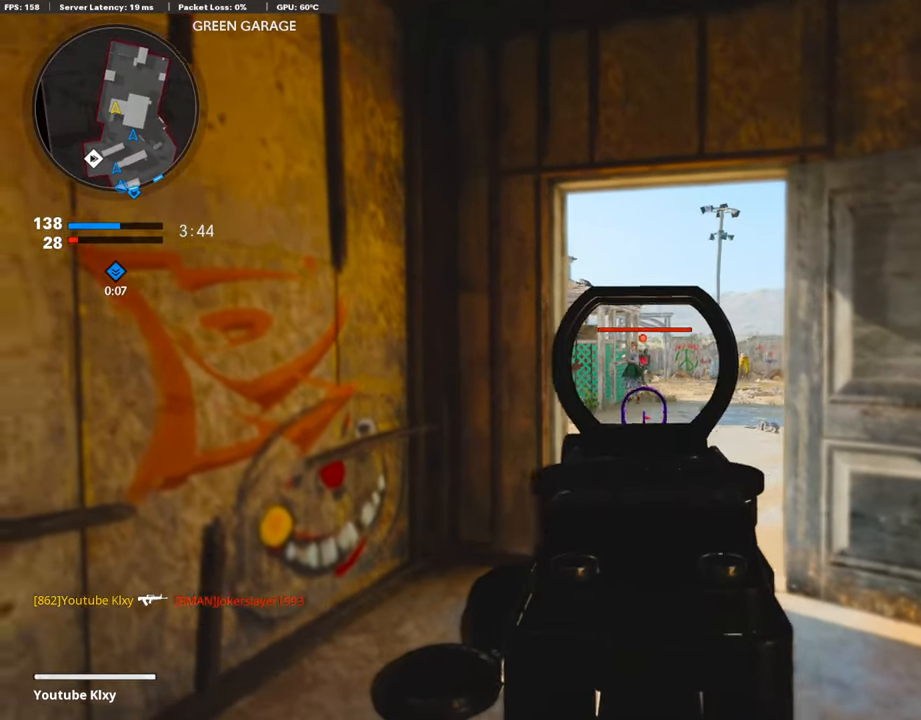
{"buttons": ["L1", "R1"], "left_stick": "left", "right_stick": "center", "events": [[17, "left_stick", "center"], [102, "left_stick", "up-right"], [119, "R1", "down"], [203, "left_stick", "right"], [473, "left_stick", "left"]]}
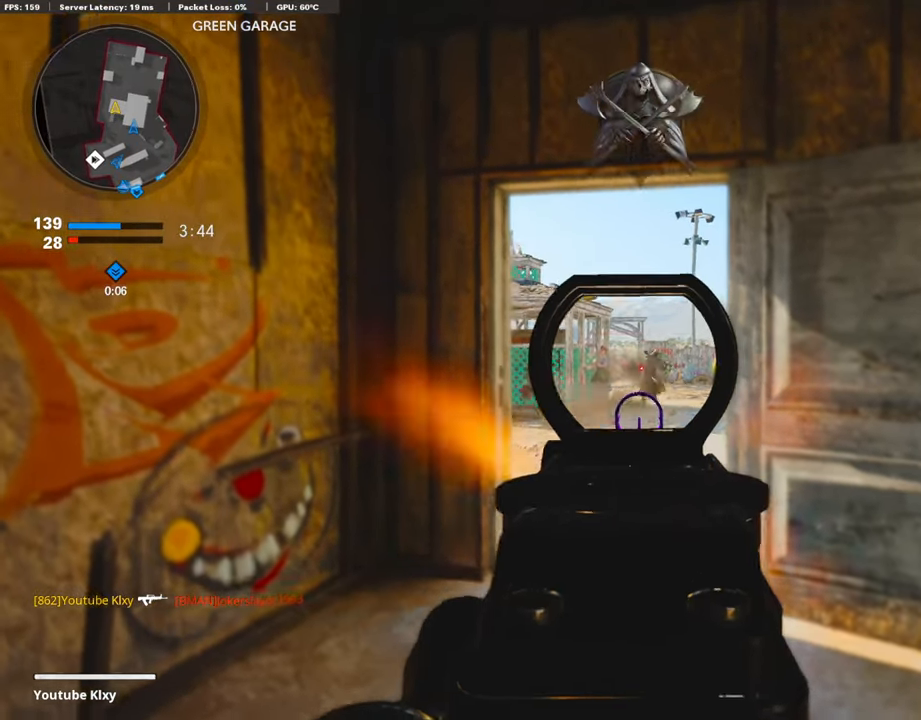
{"buttons": ["TRIANGLE", "R1"], "left_stick": "down", "right_stick": "center", "events": [[17, "left_stick", "down-left"], [17, "right_stick", "down-right"], [389, "right_stick", "center"], [473, "left_stick", "down"], [490, "TRIANGLE", "down"], [507, "L1", "up"]]}
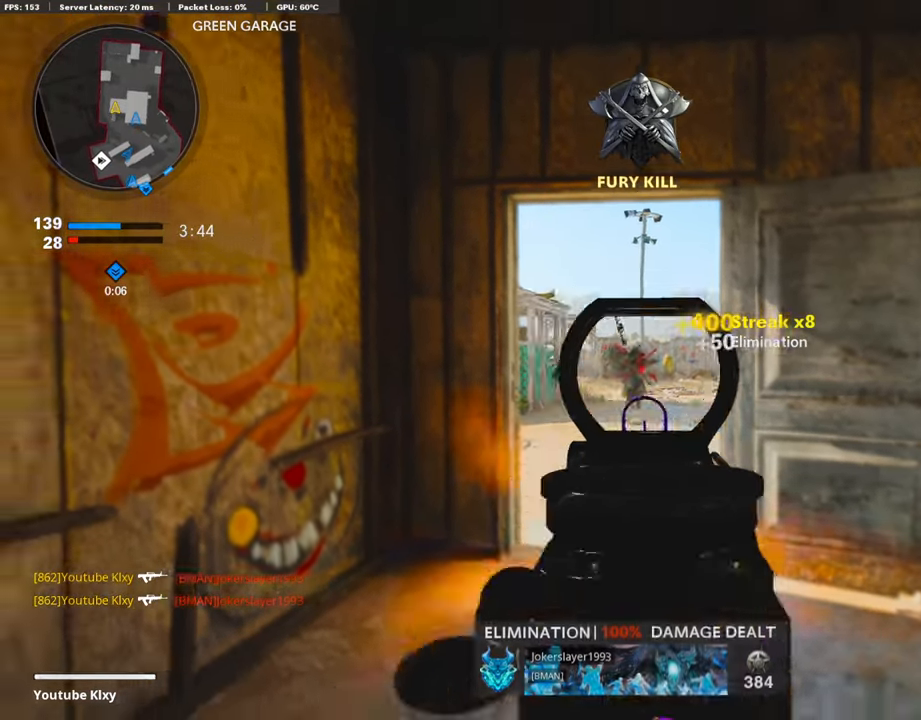
{"buttons": ["L3"], "left_stick": "up", "right_stick": "right", "events": [[17, "left_stick", "down-right"], [34, "R1", "up"], [51, "TRIANGLE", "up"], [169, "right_stick", "down-right"], [237, "right_stick", "right"], [253, "left_stick", "up-right"], [270, "L3", "down"], [355, "left_stick", "up"]]}
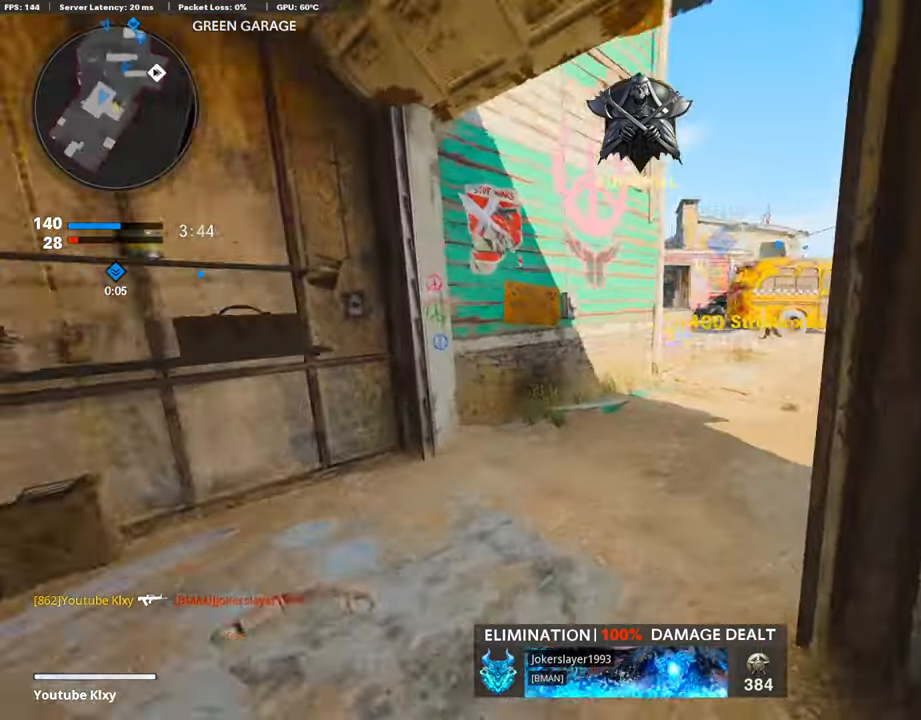
{"buttons": [], "left_stick": "up", "right_stick": "left", "events": [[203, "right_stick", "center"], [220, "SQUARE", "down"], [321, "SQUARE", "up"], [355, "L3", "up"], [372, "right_stick", "left"]]}
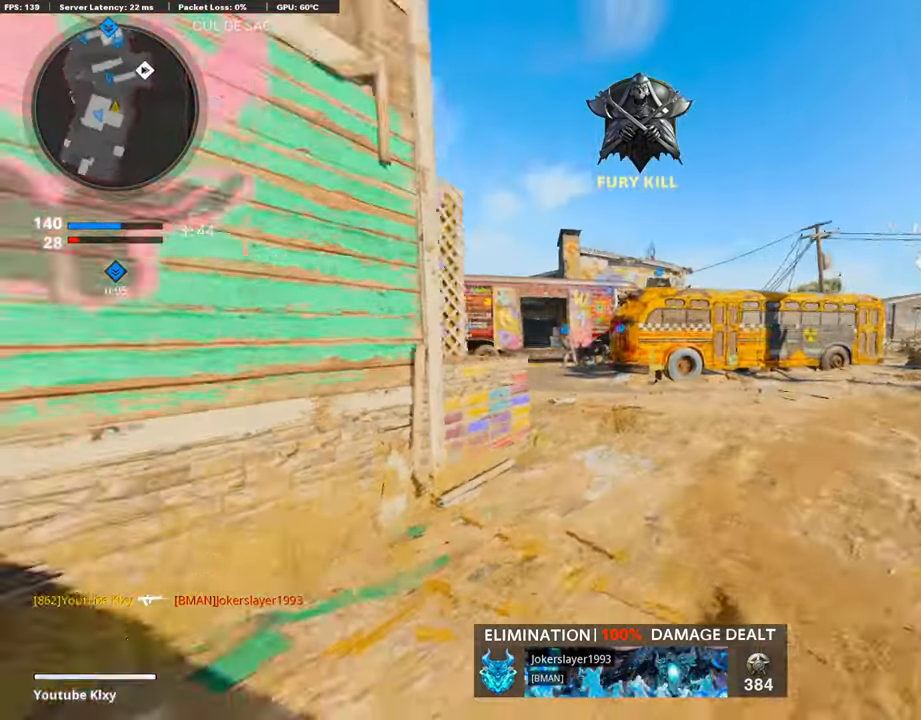
{"buttons": [], "left_stick": "up", "right_stick": "center", "events": [[34, "right_stick", "center"], [304, "right_stick", "left"], [473, "right_stick", "center"]]}
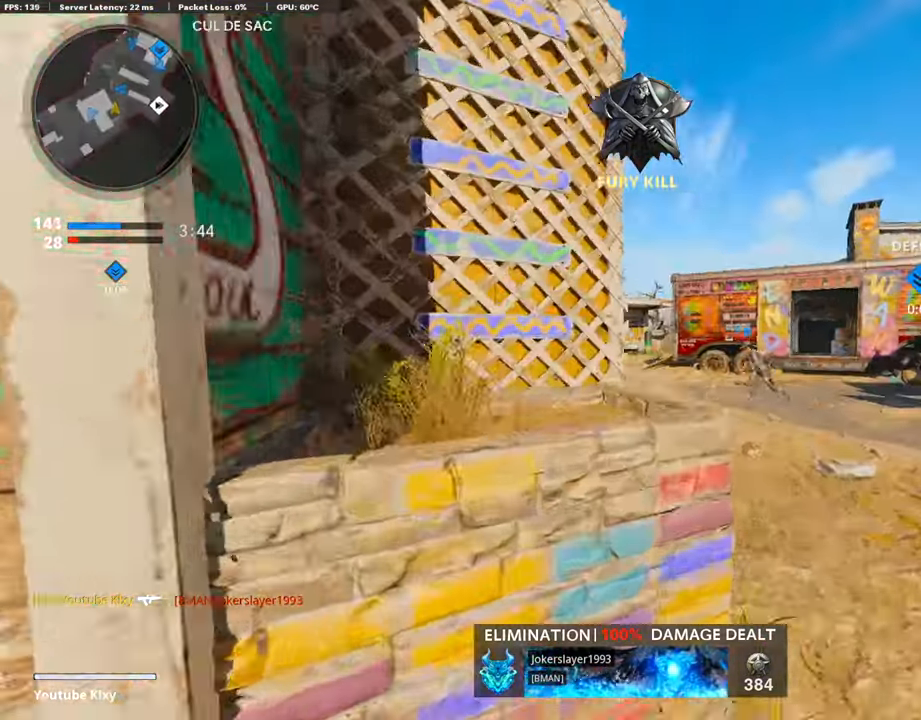
{"buttons": [], "left_stick": "up", "right_stick": "left", "events": [[17, "CROSS", "down"], [101, "CROSS", "up"], [135, "right_stick", "left"], [203, "right_stick", "center"], [405, "right_stick", "left"]]}
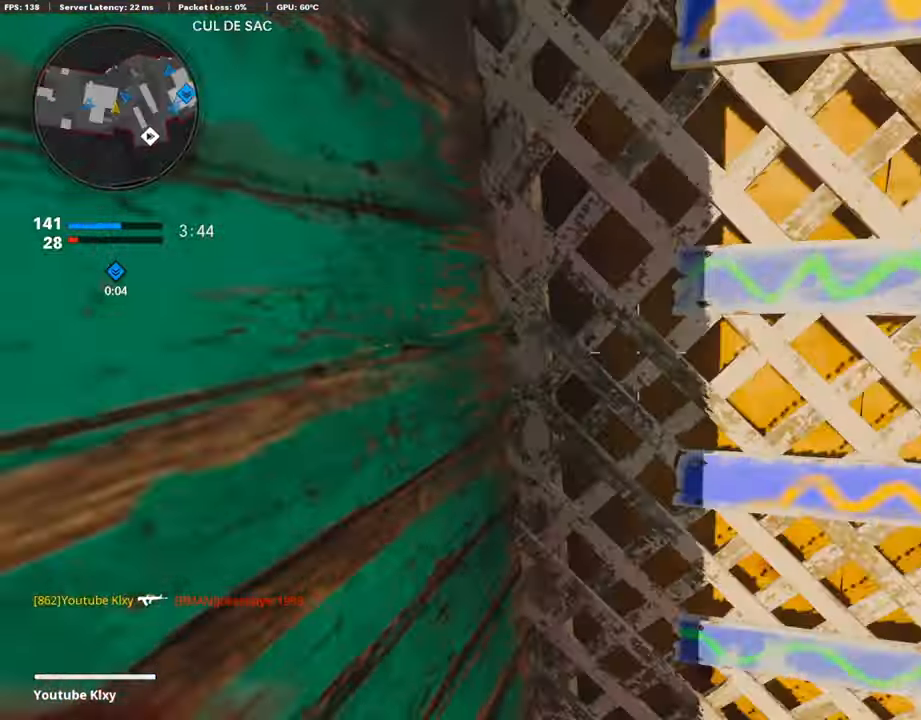
{"buttons": [], "left_stick": "up-right", "right_stick": "left", "events": [[33, "right_stick", "center"], [67, "CROSS", "down"], [169, "CROSS", "up"], [236, "CROSS", "down"], [338, "CROSS", "up"], [338, "right_stick", "left"], [371, "left_stick", "up-right"]]}
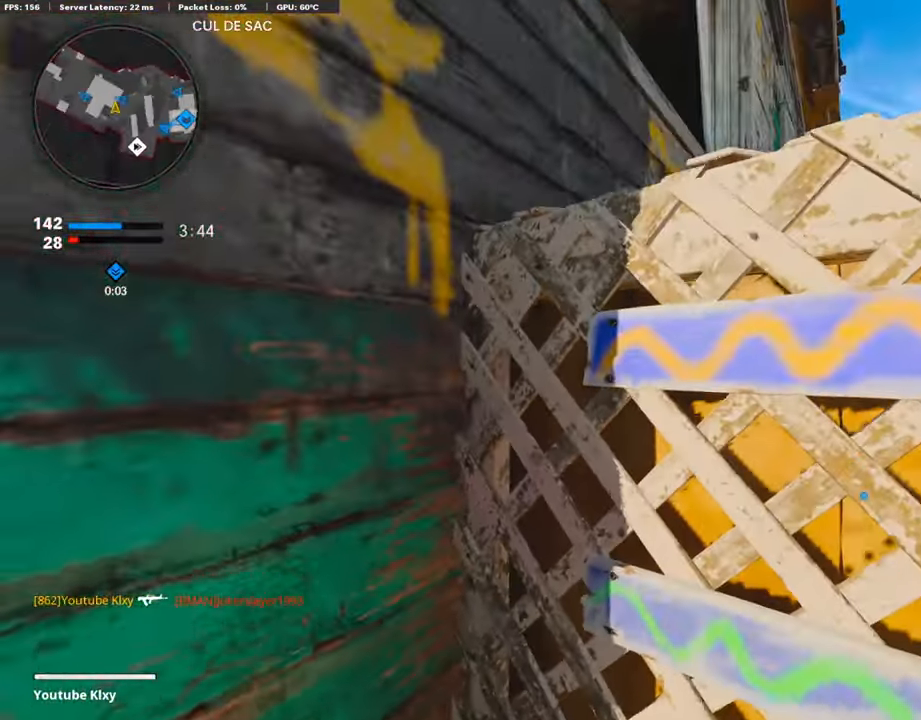
{"buttons": [], "left_stick": "right", "right_stick": "down-left", "events": [[34, "right_stick", "center"], [169, "right_stick", "left"], [321, "right_stick", "down-left"], [406, "left_stick", "right"]]}
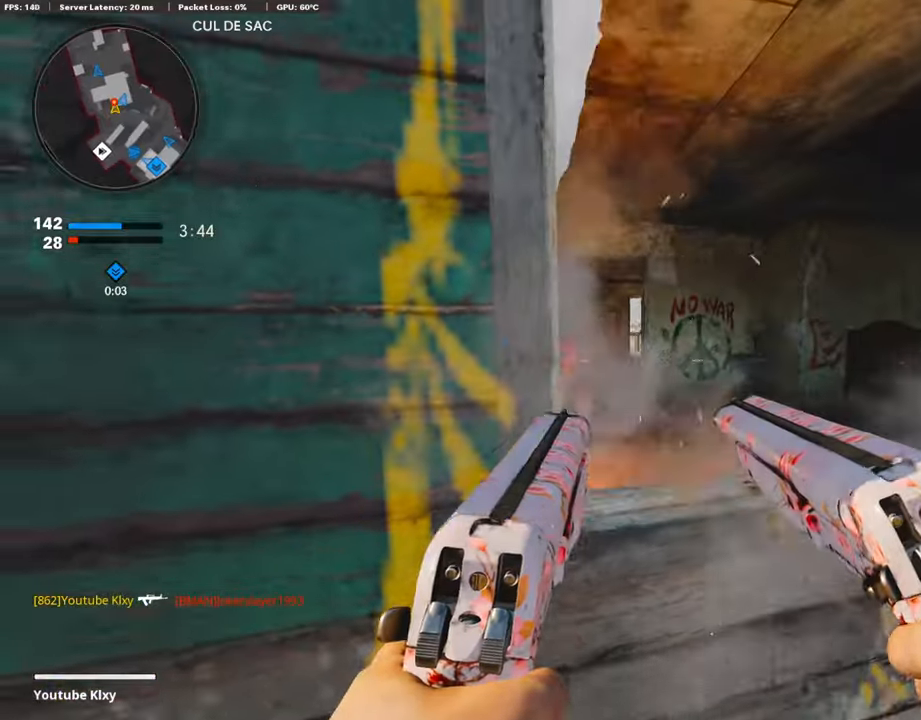
{"buttons": [], "left_stick": "down-right", "right_stick": "down-left", "events": [[34, "right_stick", "center"], [68, "left_stick", "down-right"], [169, "right_stick", "left"], [321, "right_stick", "center"], [338, "R1", "down"], [355, "L1", "down"], [389, "right_stick", "down-left"], [440, "L1", "up"], [473, "R1", "up"]]}
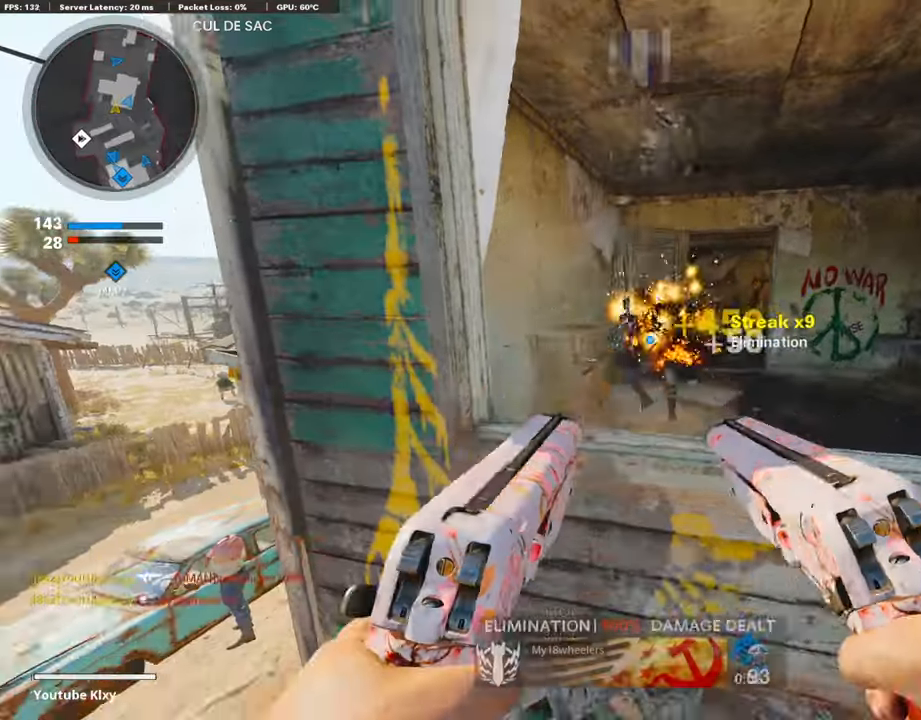
{"buttons": [], "left_stick": "up-left", "right_stick": "center", "events": [[17, "right_stick", "right"], [85, "left_stick", "up-right"], [152, "L3", "down"], [186, "left_stick", "up"], [254, "right_stick", "center"], [321, "TRIANGLE", "down"], [389, "TRIANGLE", "up"], [406, "L3", "up"], [456, "left_stick", "up-left"]]}
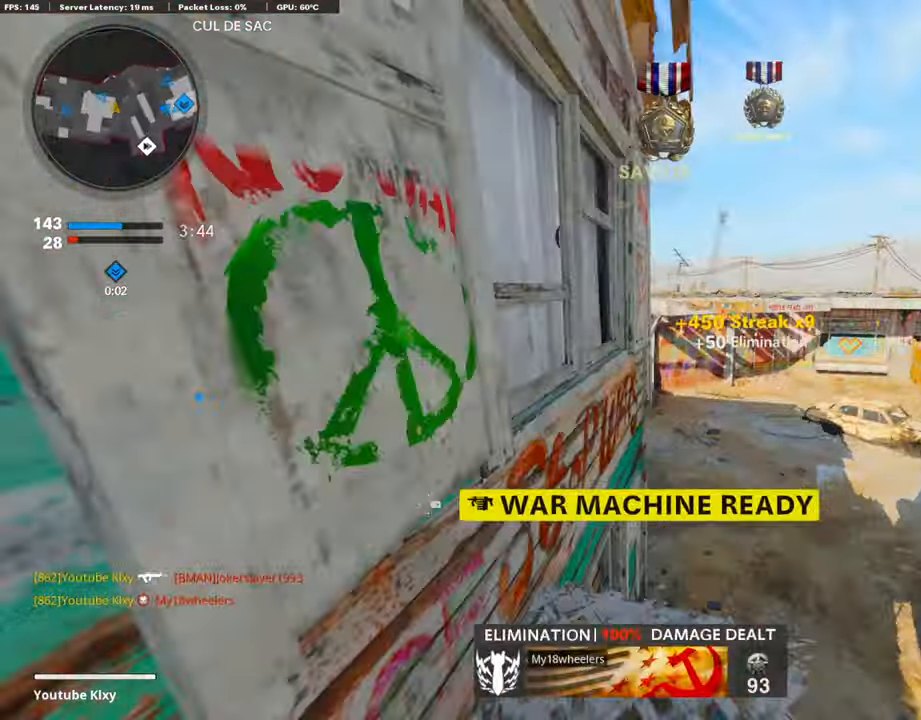
{"buttons": ["SQUARE"], "left_stick": "right", "right_stick": "center", "events": [[34, "right_stick", "down-right"], [118, "left_stick", "down-left"], [220, "left_stick", "center"], [304, "SQUARE", "down"], [321, "right_stick", "center"], [372, "SQUARE", "up"], [389, "left_stick", "right"], [473, "SQUARE", "down"]]}
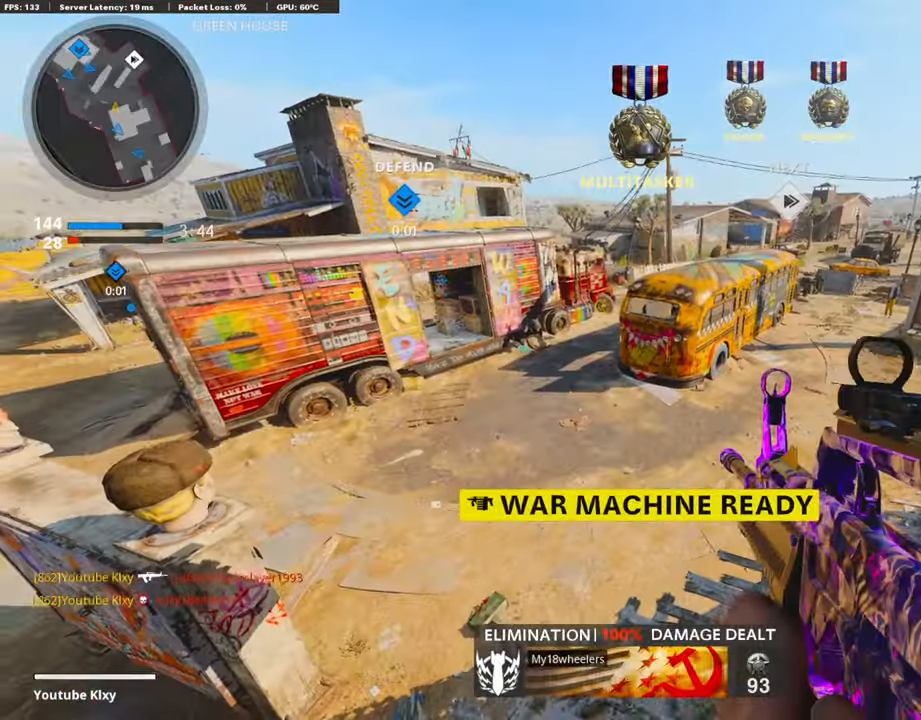
{"buttons": [], "left_stick": "right", "right_stick": "center", "events": [[34, "SQUARE", "up"], [118, "SQUARE", "down"], [118, "left_stick", "center"], [186, "left_stick", "left"], [220, "SQUARE", "up"], [456, "left_stick", "center"], [507, "left_stick", "right"]]}
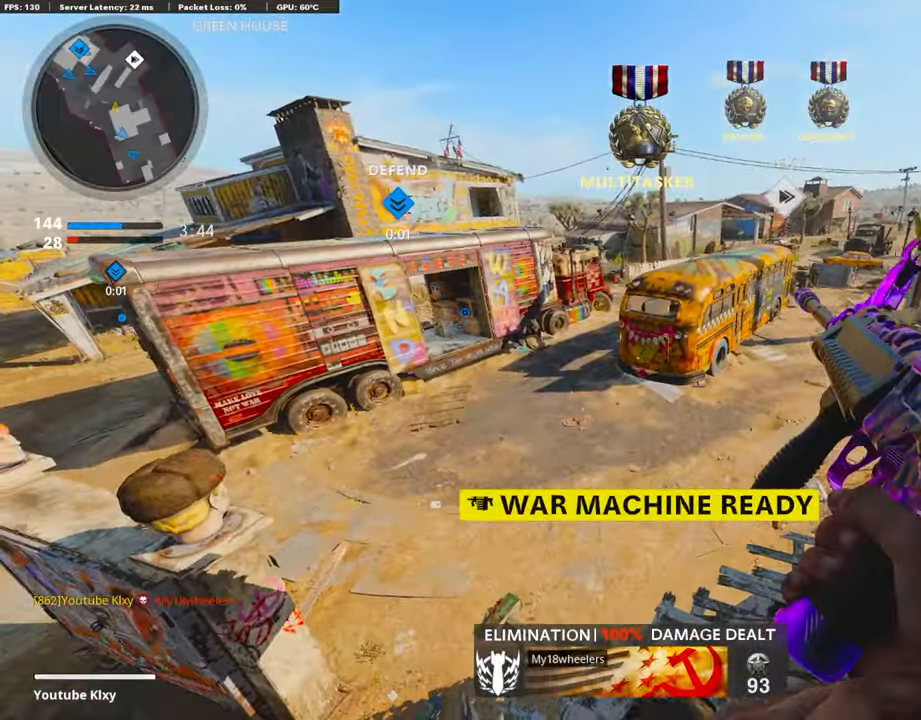
{"buttons": [], "left_stick": "up", "right_stick": "center", "events": [[17, "left_stick", "up-right"], [17, "right_stick", "right"], [236, "left_stick", "left"], [304, "right_stick", "center"], [355, "left_stick", "center"], [422, "left_stick", "up"]]}
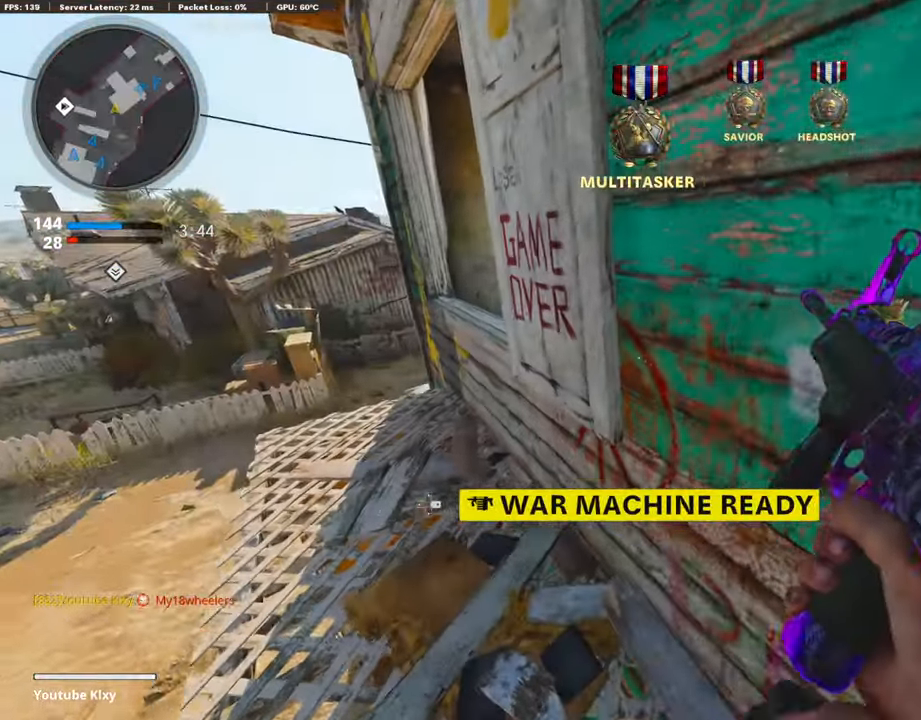
{"buttons": [], "left_stick": "down-left", "right_stick": "center", "events": [[34, "left_stick", "center"], [51, "right_stick", "left"], [101, "left_stick", "down-left"], [169, "left_stick", "right"], [270, "right_stick", "center"], [321, "left_stick", "down-right"], [456, "left_stick", "down-left"]]}
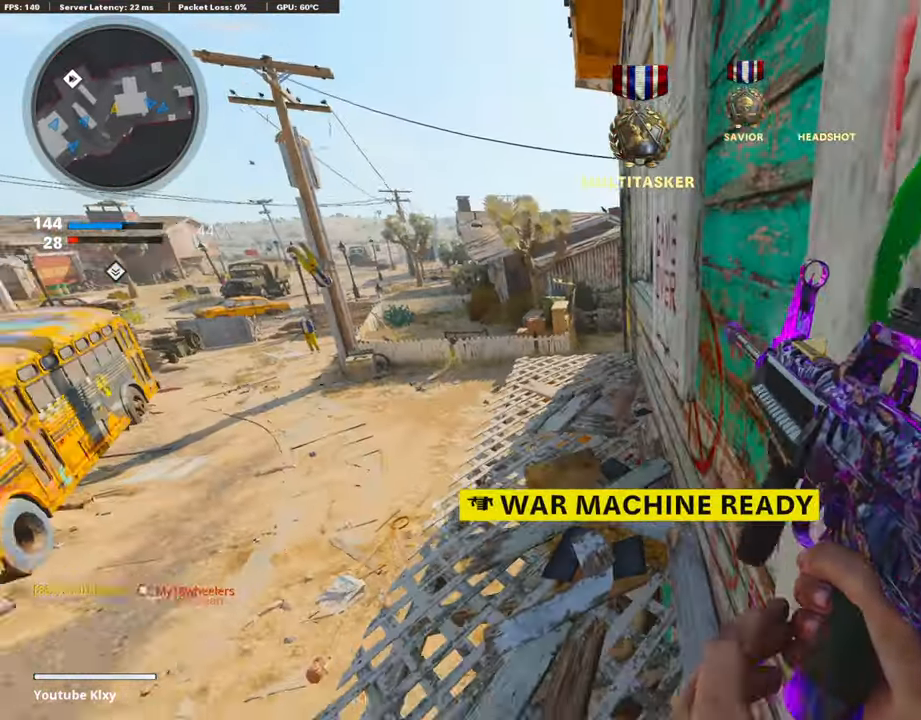
{"buttons": [], "left_stick": "center", "right_stick": "center", "events": [[84, "left_stick", "center"], [186, "TRIANGLE", "down"], [236, "TRIANGLE", "up"], [287, "TRIANGLE", "down"], [354, "TRIANGLE", "up"]]}
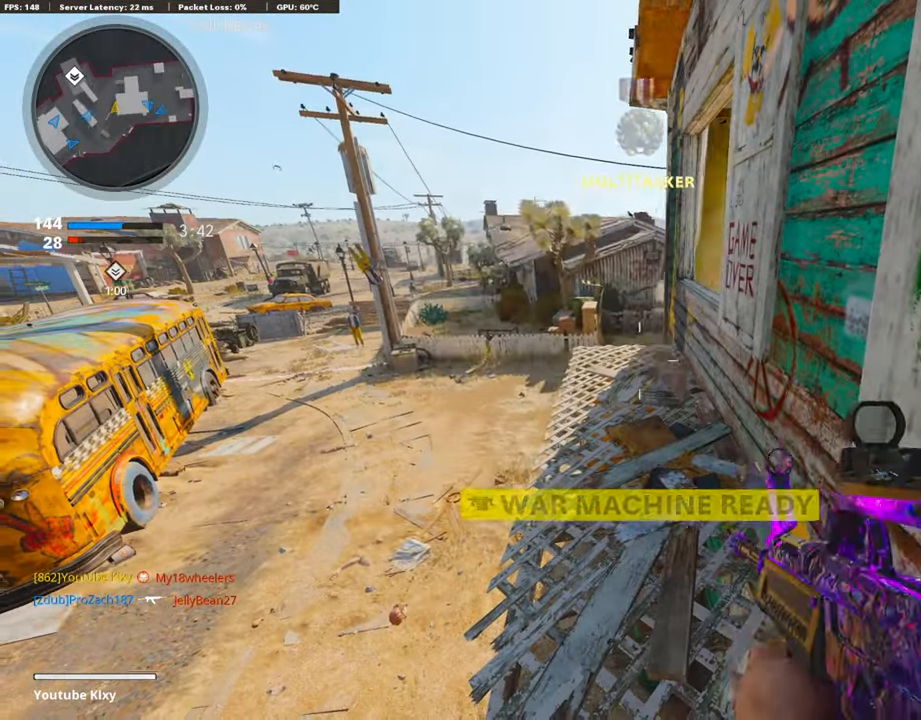
{"buttons": [], "left_stick": "up-right", "right_stick": "center", "events": [[490, "left_stick", "up-right"]]}
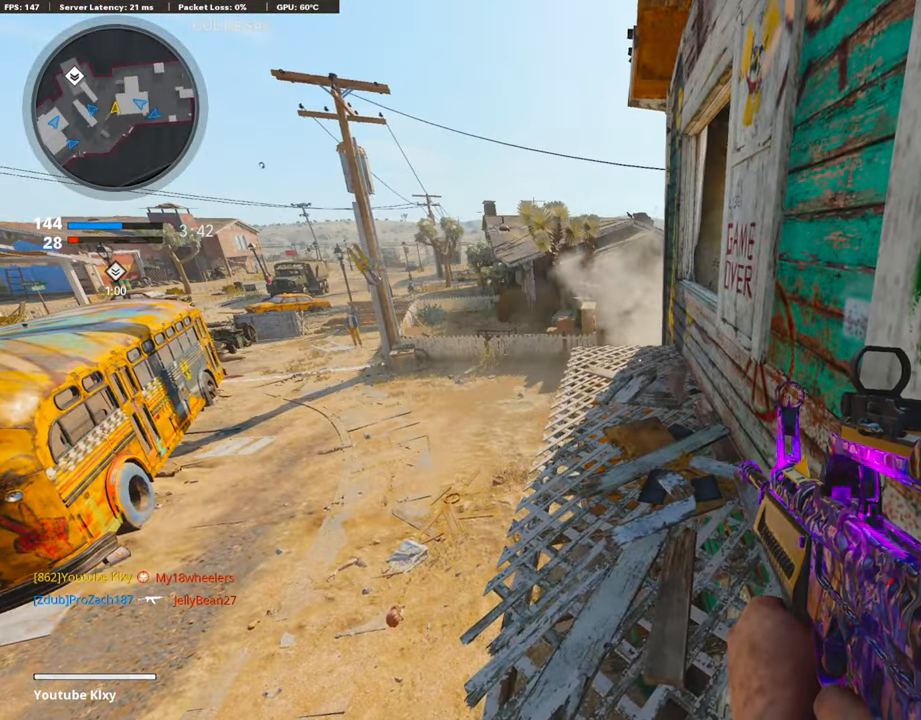
{"buttons": ["L1"], "left_stick": "left", "right_stick": "center", "events": [[51, "L3", "down"], [51, "left_stick", "up"], [153, "left_stick", "up-left"], [203, "right_stick", "right"], [338, "right_stick", "up-right"], [372, "L3", "up"], [423, "L1", "down"], [423, "left_stick", "left"], [457, "right_stick", "center"]]}
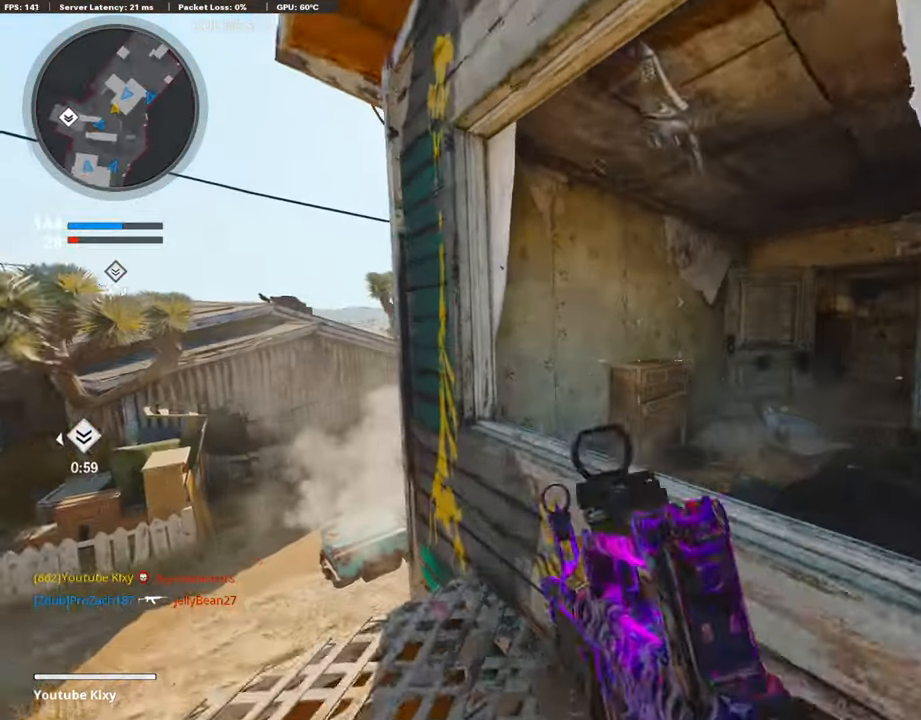
{"buttons": ["L1"], "left_stick": "up-right", "right_stick": "right", "events": [[51, "right_stick", "right"], [68, "left_stick", "up"], [203, "left_stick", "up-right"], [271, "R3", "down"], [271, "right_stick", "up-right"], [389, "R3", "up"], [406, "right_stick", "right"]]}
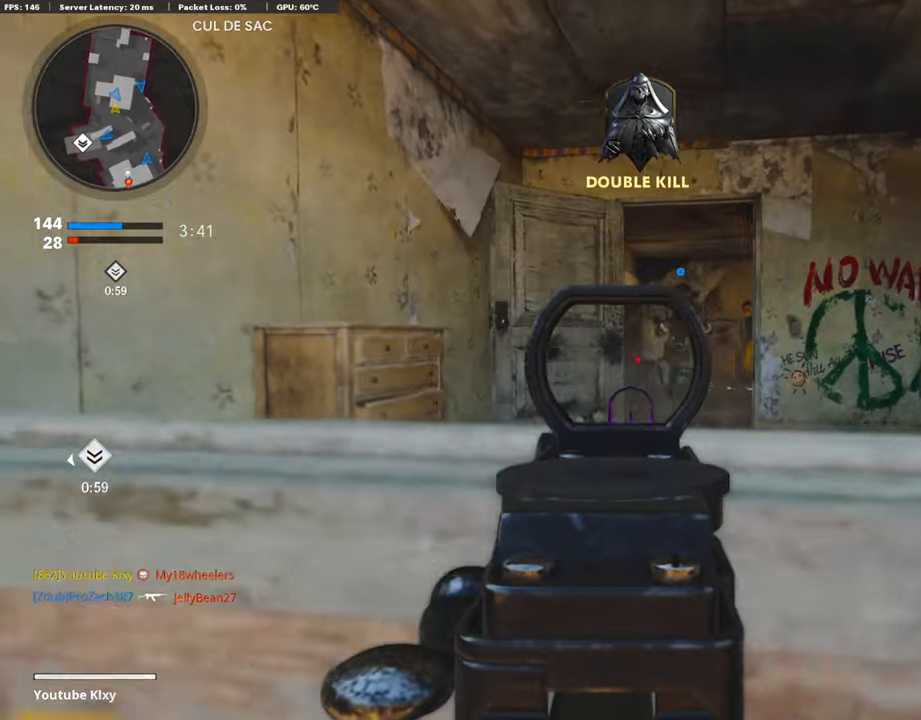
{"buttons": ["L3"], "left_stick": "up", "right_stick": "center", "events": [[85, "R3", "down"], [85, "right_stick", "center"], [169, "R3", "up"], [321, "CROSS", "down"], [321, "L1", "up"], [389, "left_stick", "up"], [406, "CROSS", "up"], [406, "L3", "down"]]}
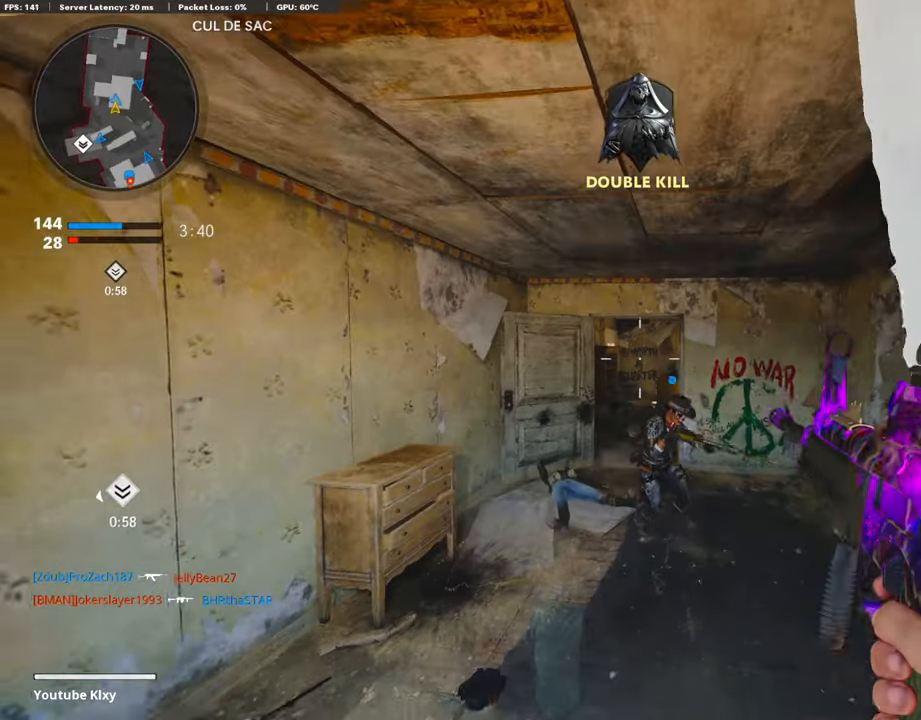
{"buttons": [], "left_stick": "down-left", "right_stick": "left", "events": [[68, "right_stick", "down-right"], [152, "left_stick", "up-left"], [186, "L3", "up"], [186, "right_stick", "right"], [287, "left_stick", "down-left"], [338, "right_stick", "center"], [473, "right_stick", "left"]]}
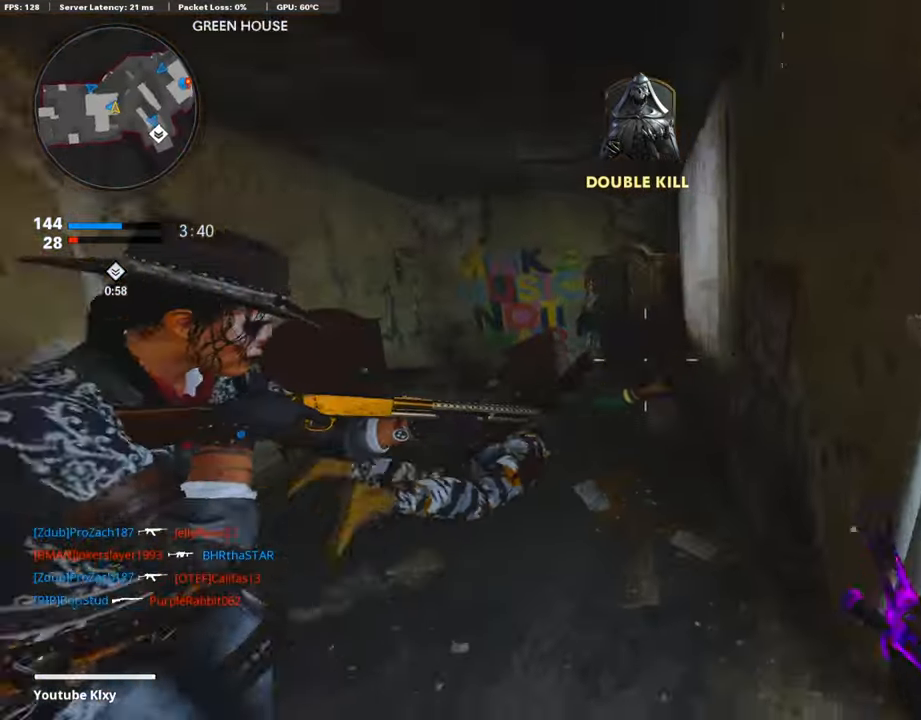
{"buttons": [], "left_stick": "right", "right_stick": "center", "events": [[169, "right_stick", "center"], [422, "left_stick", "center"], [473, "left_stick", "right"]]}
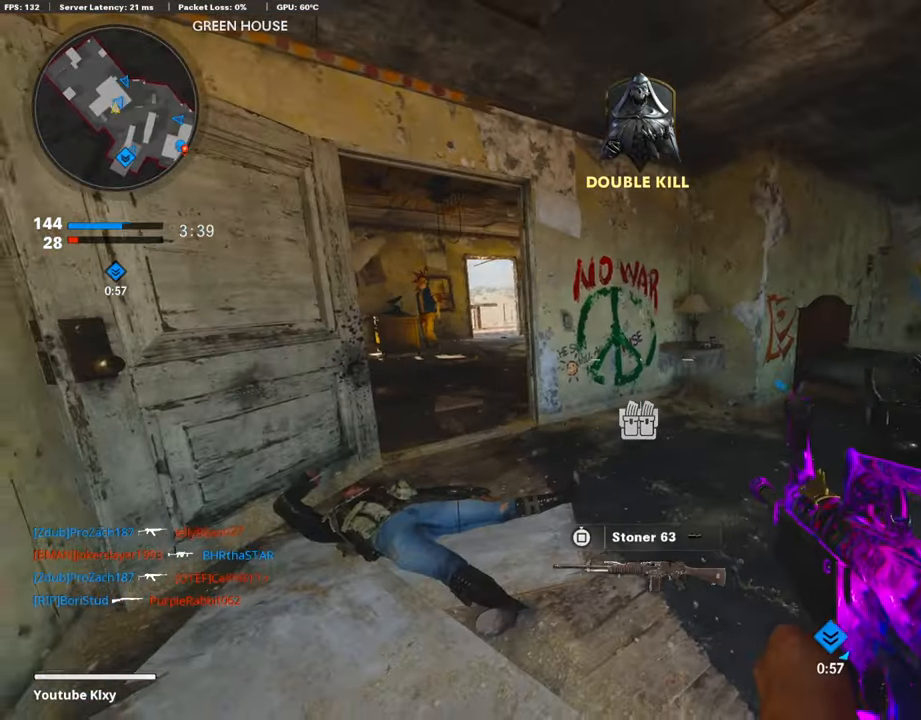
{"buttons": ["L3"], "left_stick": "up-right", "right_stick": "center", "events": [[203, "TRIANGLE", "down"], [287, "TRIANGLE", "up"], [287, "left_stick", "up-right"], [372, "L3", "down"]]}